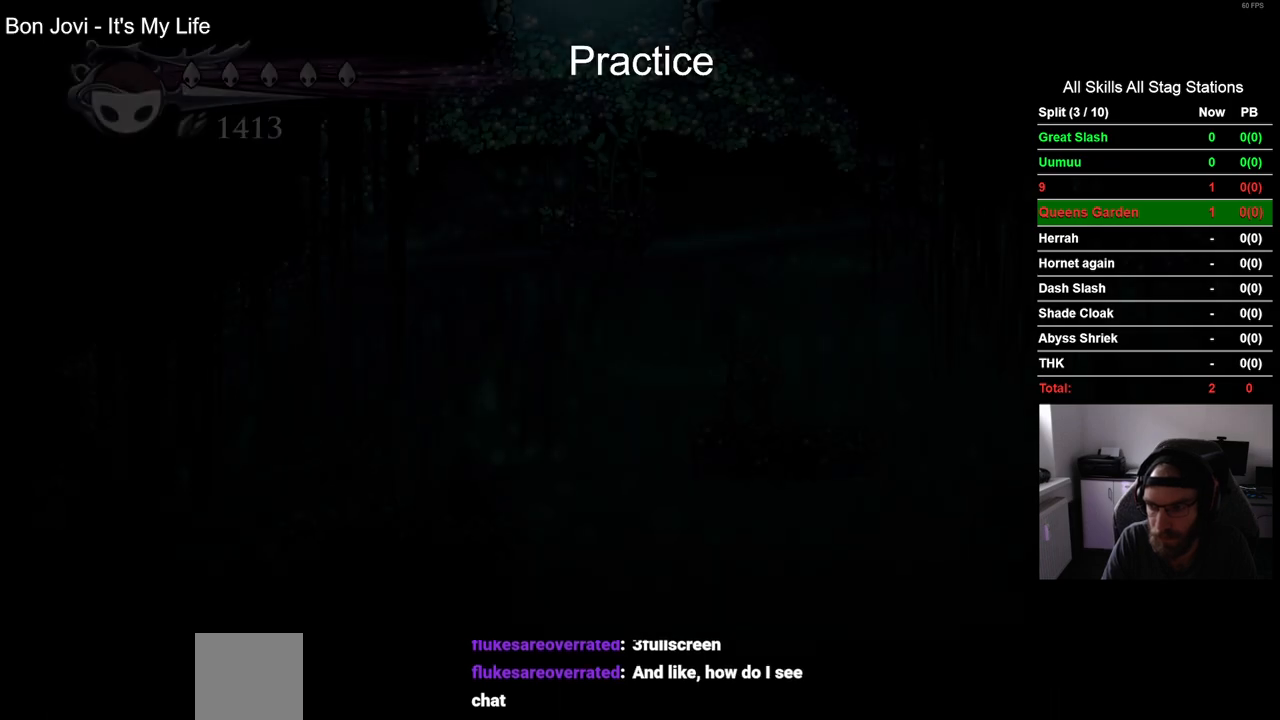
Gameplay with a controller (PlayStation layout); each line is a JSON object with the inputs held at the frame after it (dt_ms = milliseconds from this image to that frame). "events" lists button and stick changes between this image and that frame as [ms after this image, input, new state], when the widget could be followed in between.
{"dt_ms": 500, "buttons": ["DPAD_RIGHT"], "left_stick": "center", "right_stick": "center", "events": [[50, "DPAD_RIGHT", "down"]]}
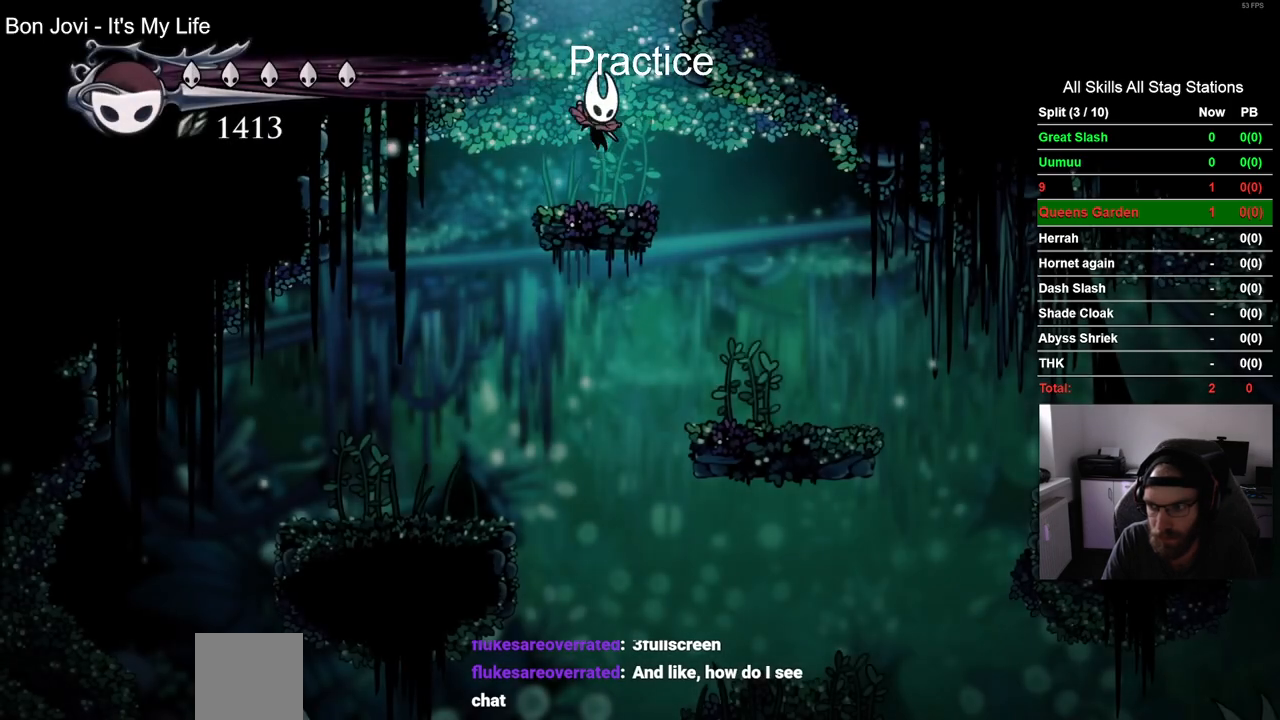
{"dt_ms": 500, "buttons": [], "left_stick": "center", "right_stick": "center", "events": [[383, "DPAD_RIGHT", "up"]]}
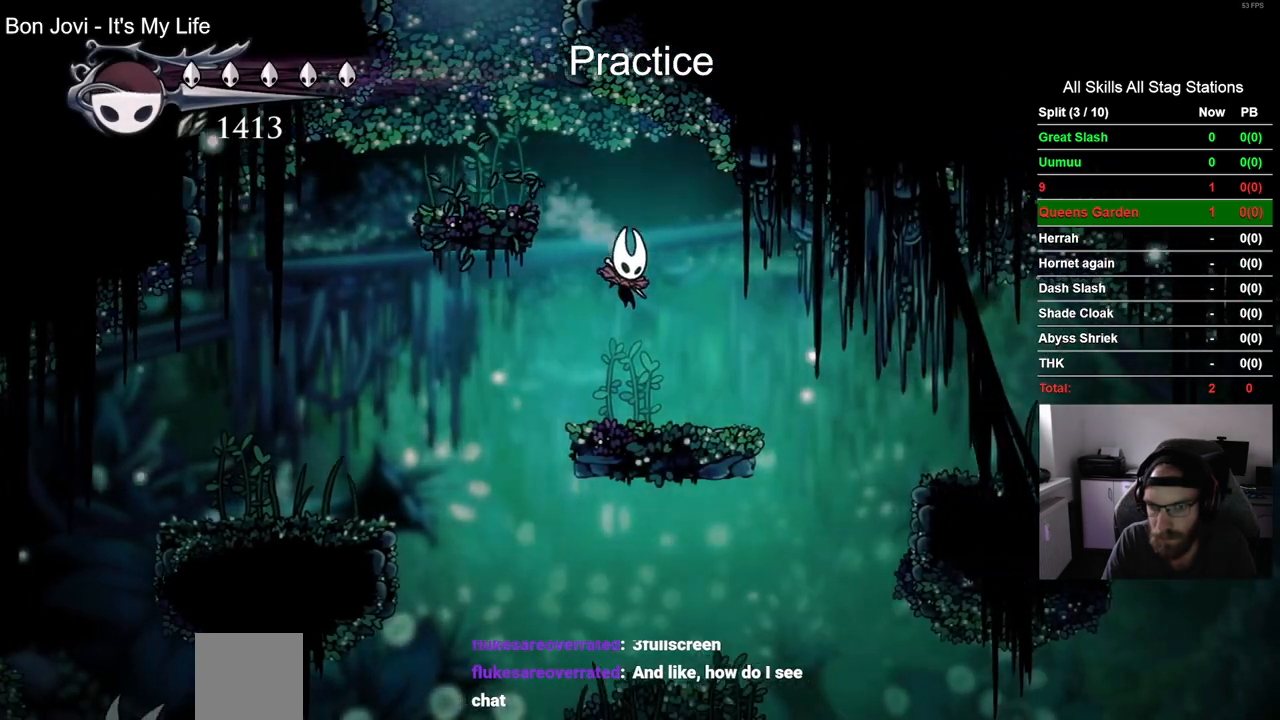
{"dt_ms": 500, "buttons": ["DPAD_RIGHT"], "left_stick": "center", "right_stick": "center", "events": [[133, "DPAD_RIGHT", "down"]]}
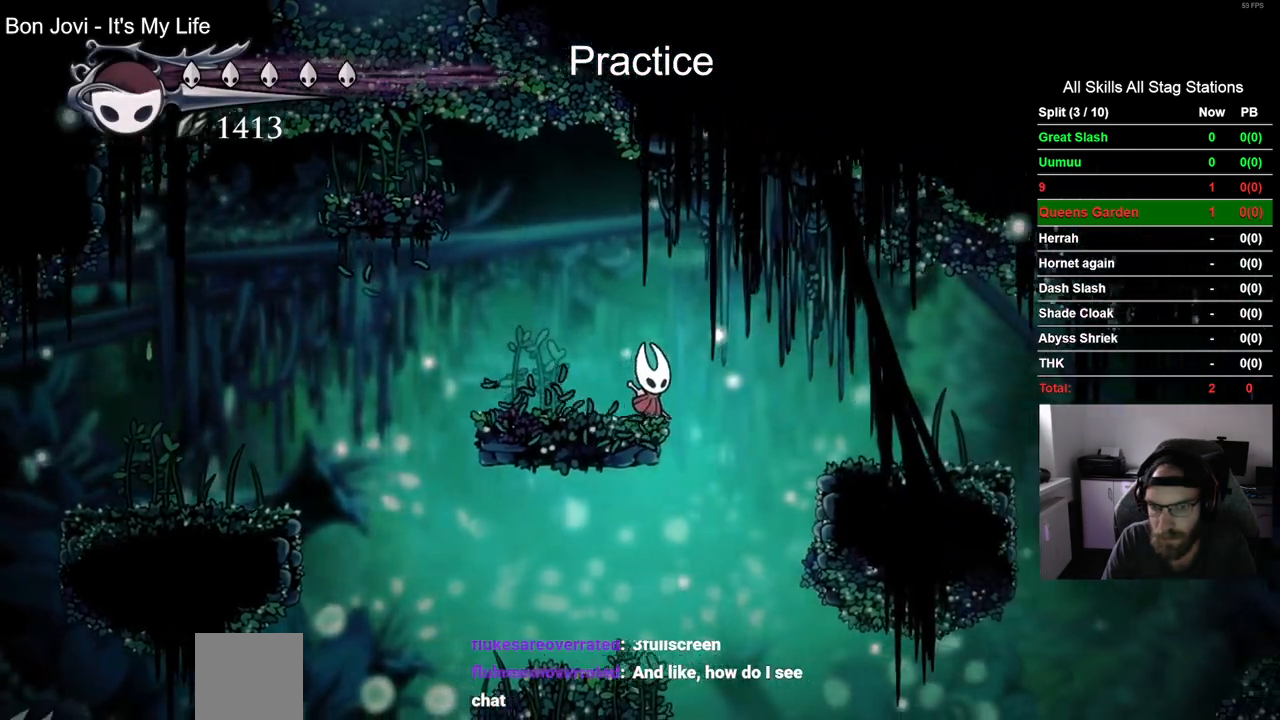
{"dt_ms": 500, "buttons": [], "left_stick": "center", "right_stick": "center", "events": [[67, "DPAD_RIGHT", "up"]]}
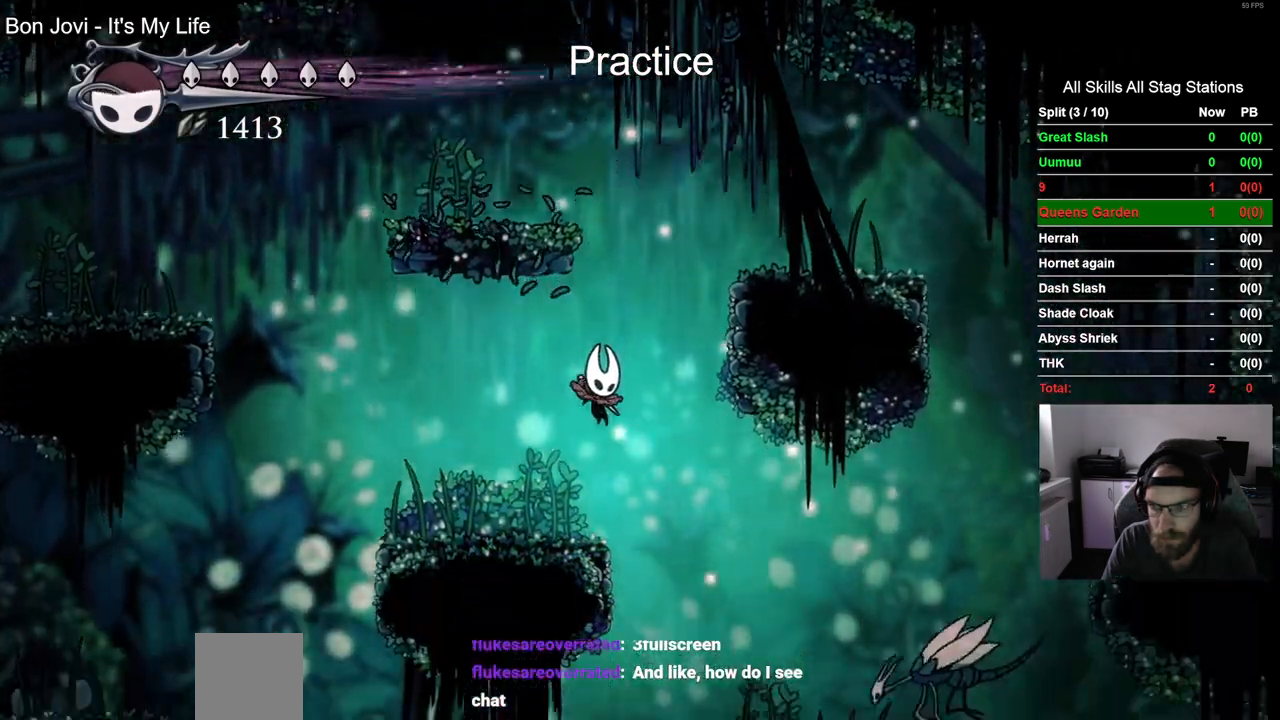
{"dt_ms": 500, "buttons": [], "left_stick": "center", "right_stick": "center", "events": [[67, "DPAD_RIGHT", "down"], [217, "DPAD_RIGHT", "up"]]}
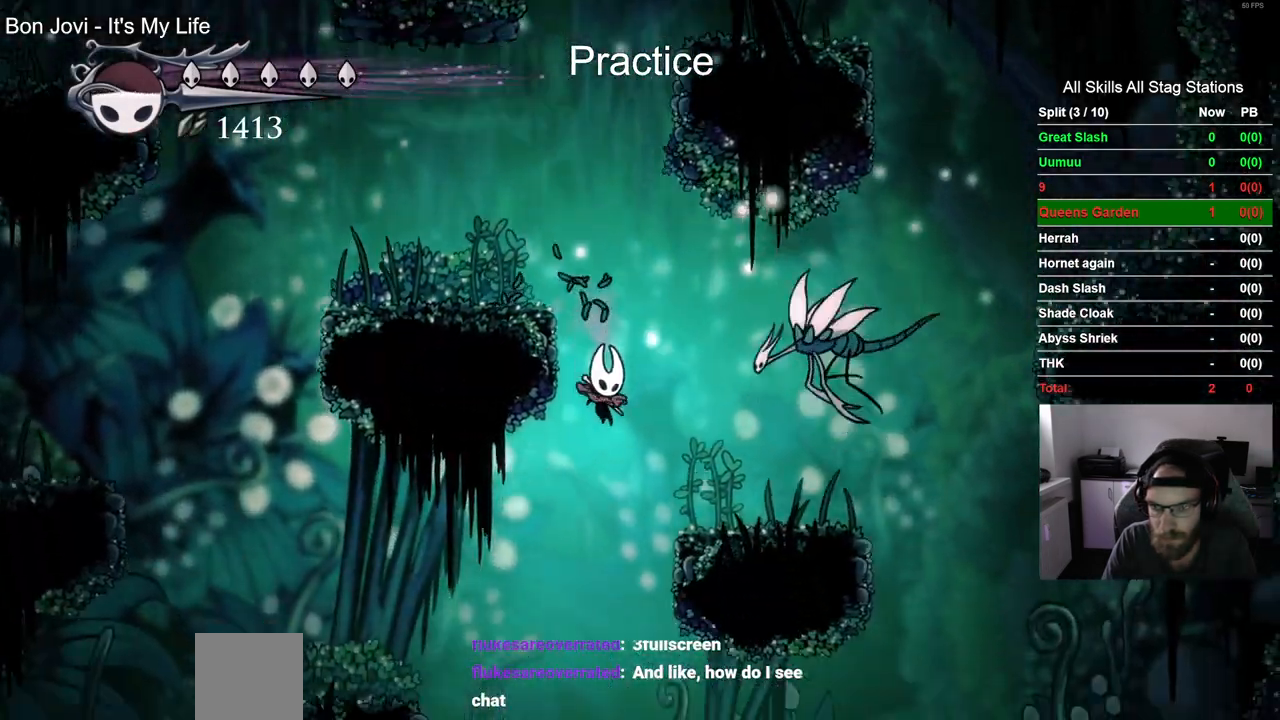
{"dt_ms": 500, "buttons": ["R2", "DPAD_RIGHT"], "left_stick": "center", "right_stick": "center", "events": [[133, "DPAD_RIGHT", "down"], [350, "R2", "down"]]}
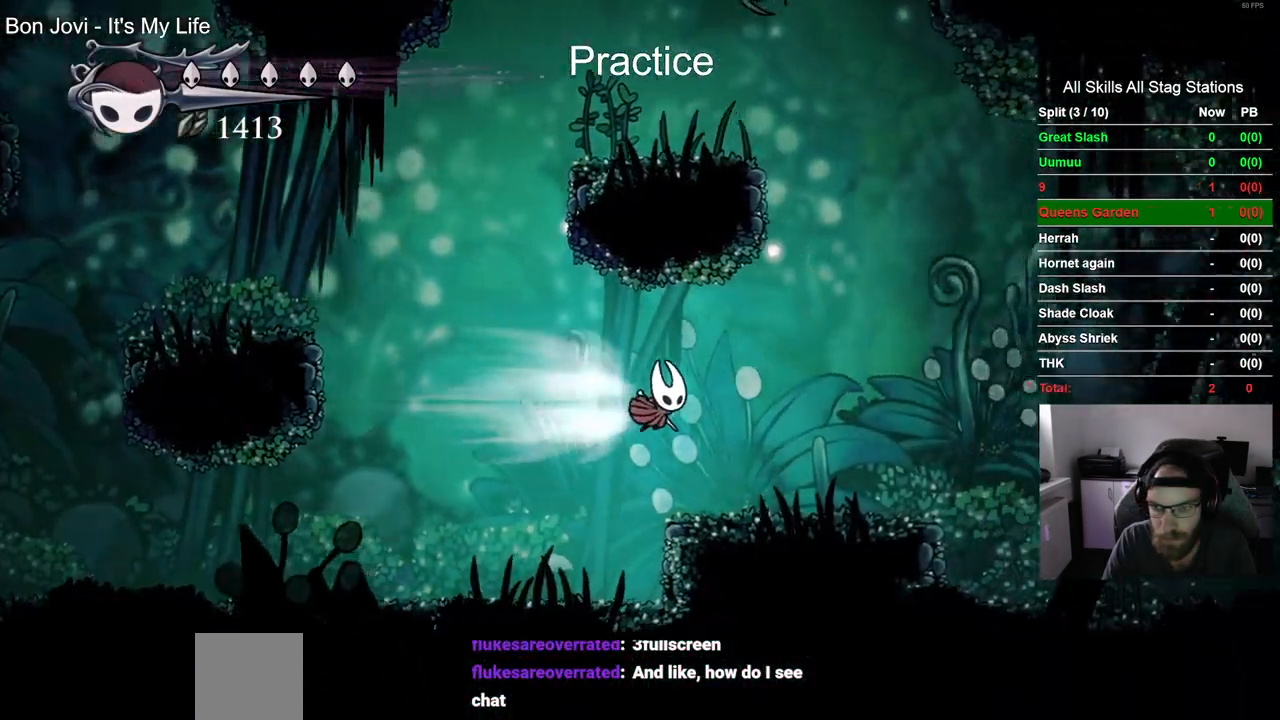
{"dt_ms": 500, "buttons": ["CROSS", "DPAD_RIGHT"], "left_stick": "center", "right_stick": "center", "events": [[150, "R2", "up"], [450, "CROSS", "down"]]}
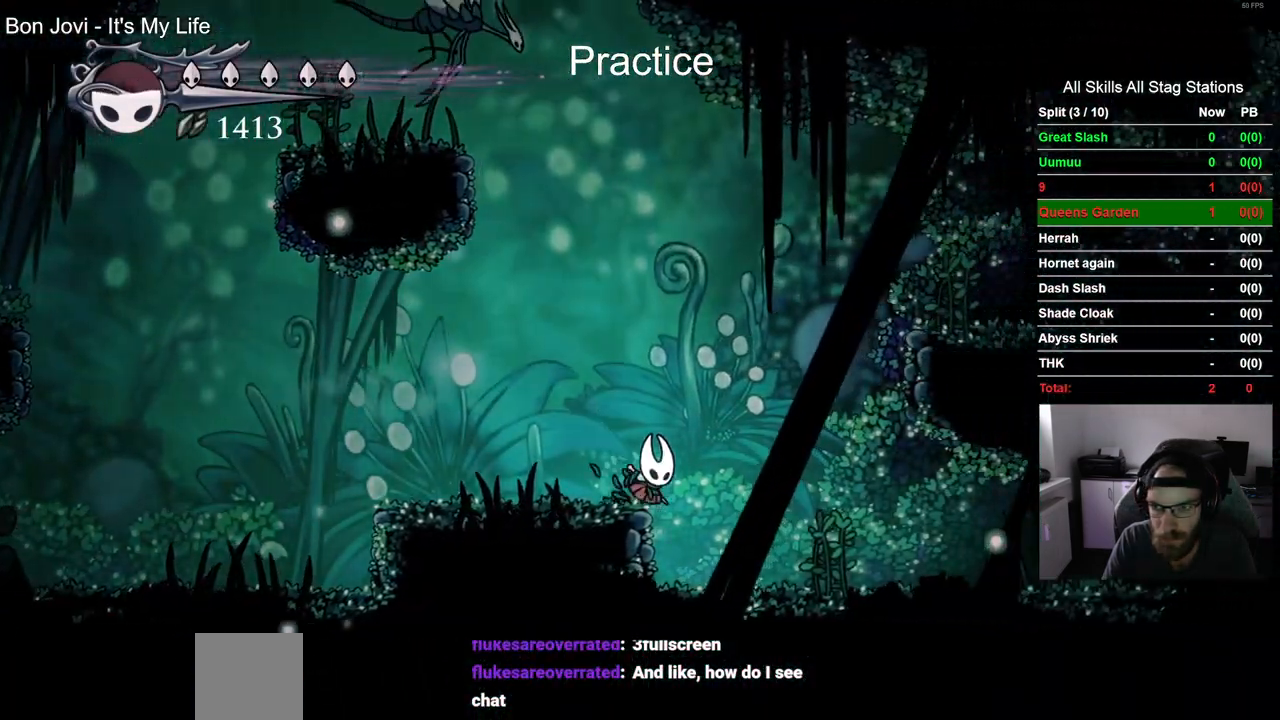
{"dt_ms": 500, "buttons": ["R2", "DPAD_RIGHT"], "left_stick": "center", "right_stick": "center"}
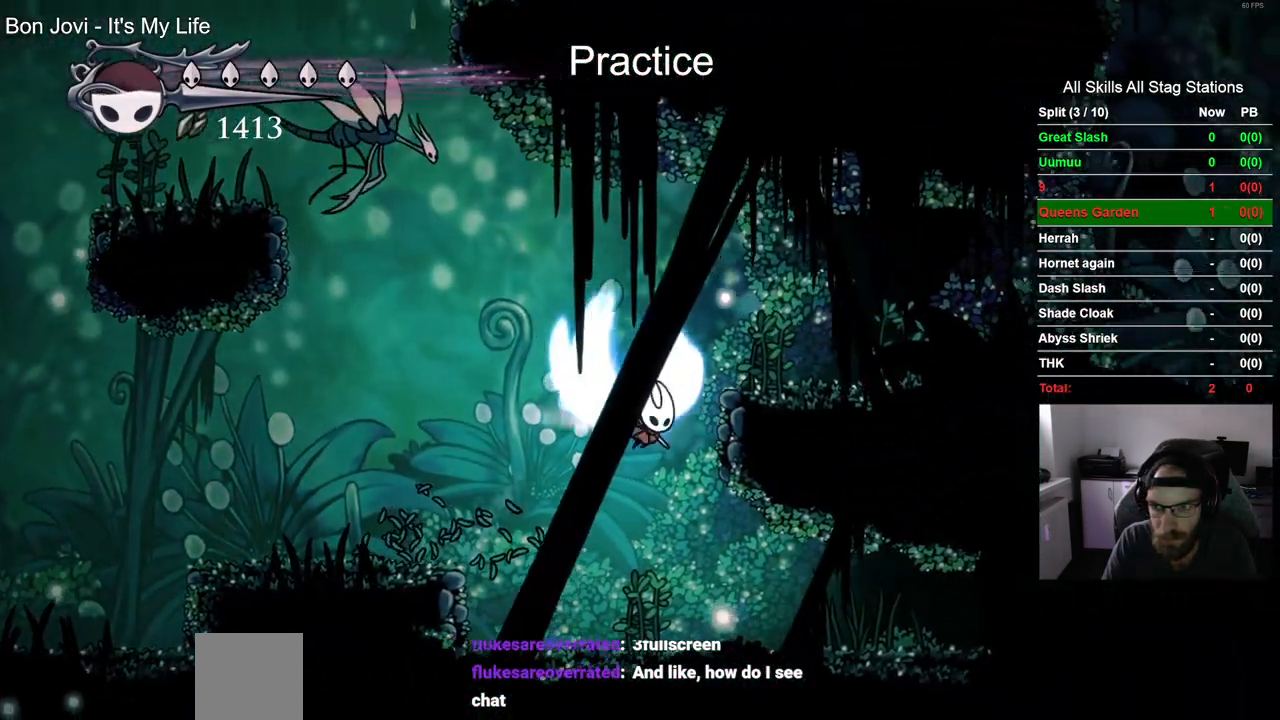
{"dt_ms": 500, "buttons": ["CROSS", "DPAD_RIGHT"], "left_stick": "center", "right_stick": "center", "events": [[167, "R2", "up"], [317, "CROSS", "down"]]}
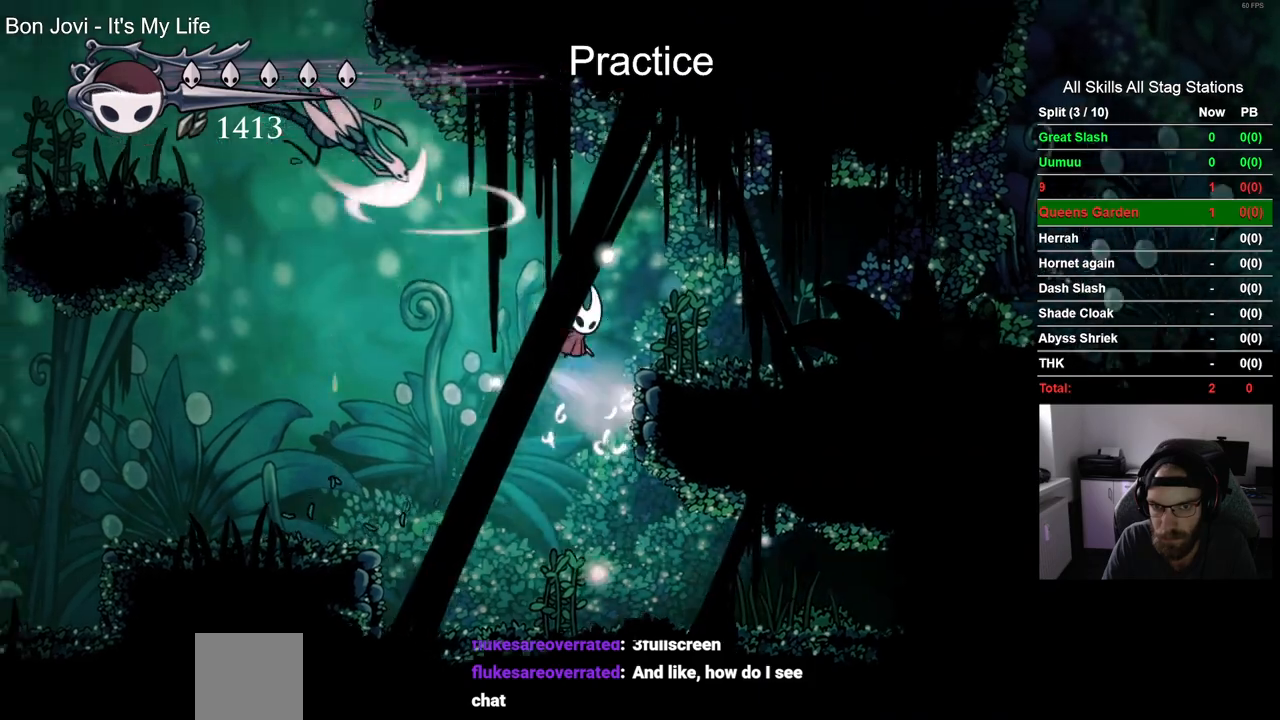
{"dt_ms": 500, "buttons": ["DPAD_RIGHT"], "left_stick": "center", "right_stick": "center", "events": [[67, "CROSS", "up"], [117, "R2", "down"], [333, "R2", "up"]]}
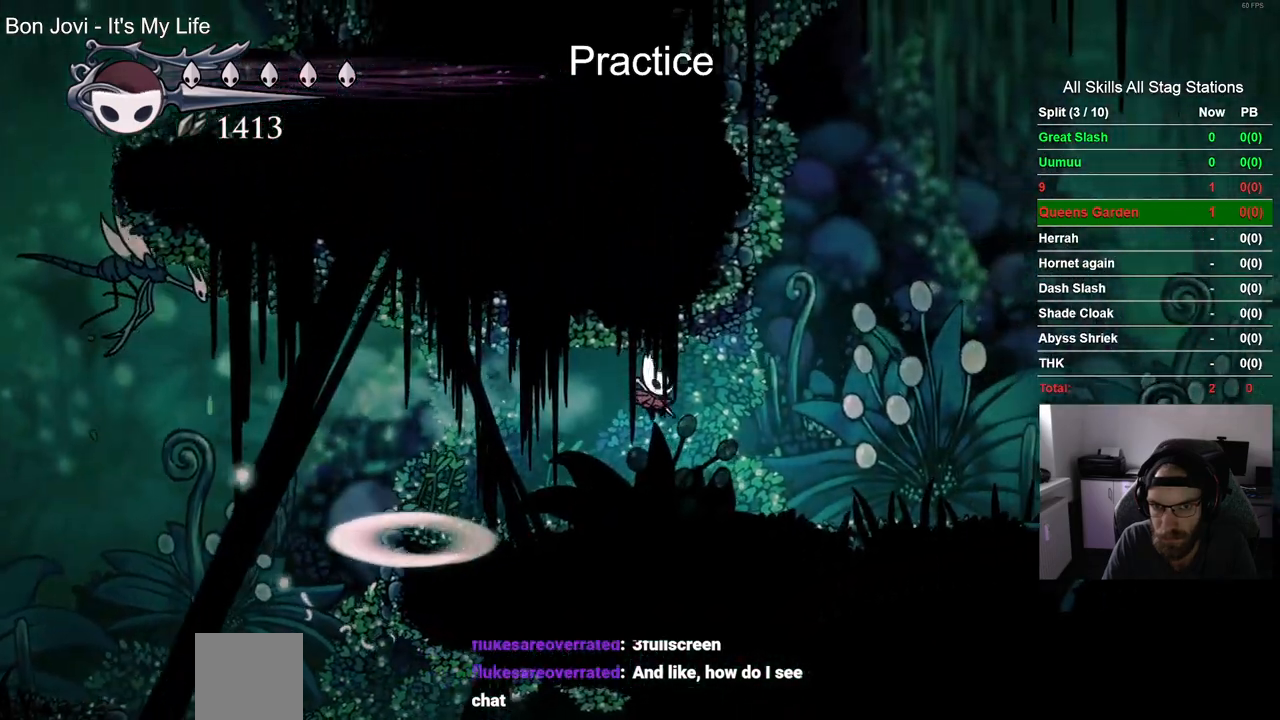
{"dt_ms": 500, "buttons": ["DPAD_RIGHT"], "left_stick": "center", "right_stick": "center", "events": [[233, "R2", "down"], [467, "R2", "up"]]}
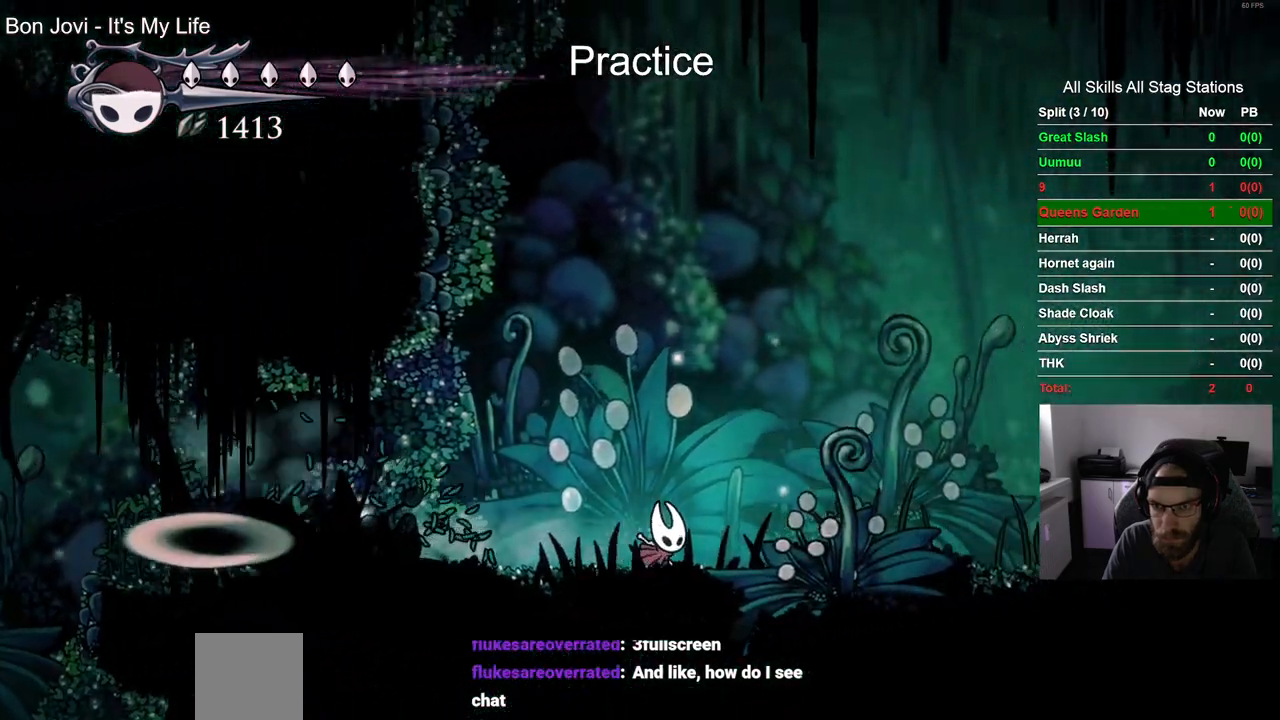
{"dt_ms": 500, "buttons": ["R2", "DPAD_RIGHT"], "left_stick": "center", "right_stick": "center", "events": [[317, "R2", "down"]]}
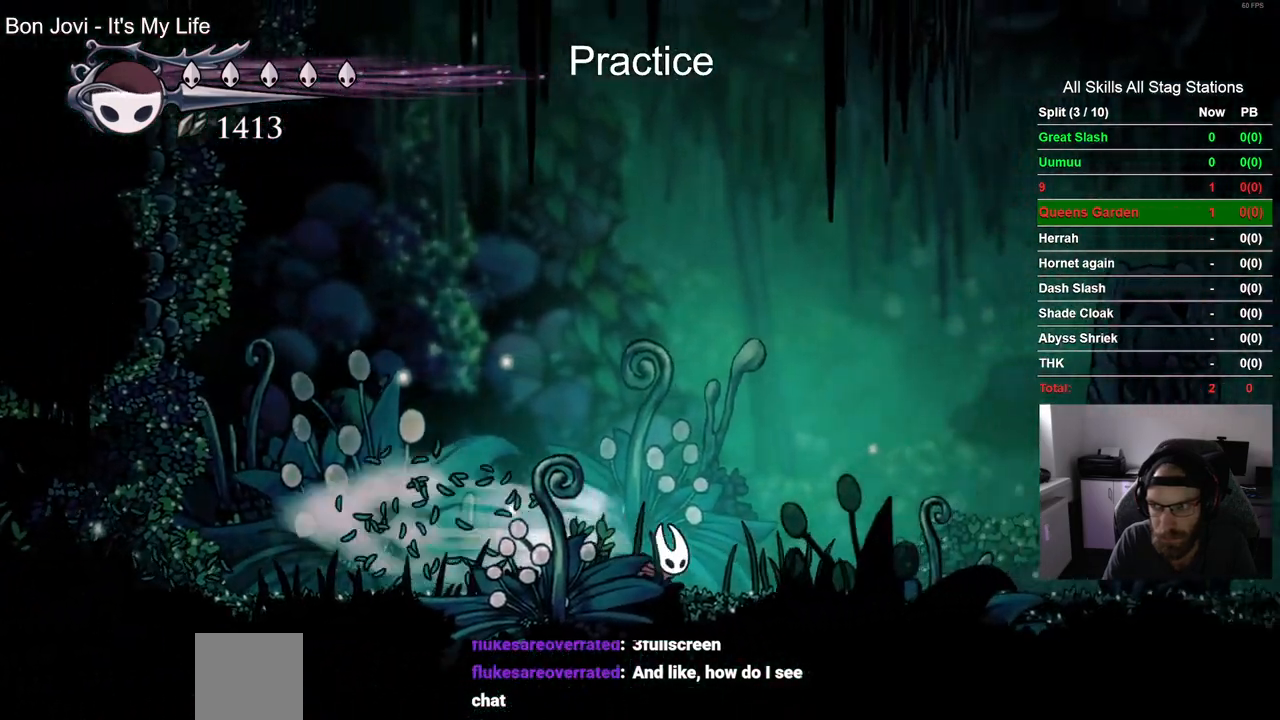
{"dt_ms": 500, "buttons": ["R2", "DPAD_RIGHT"], "left_stick": "center", "right_stick": "center", "events": [[50, "R2", "up"], [400, "R2", "down"]]}
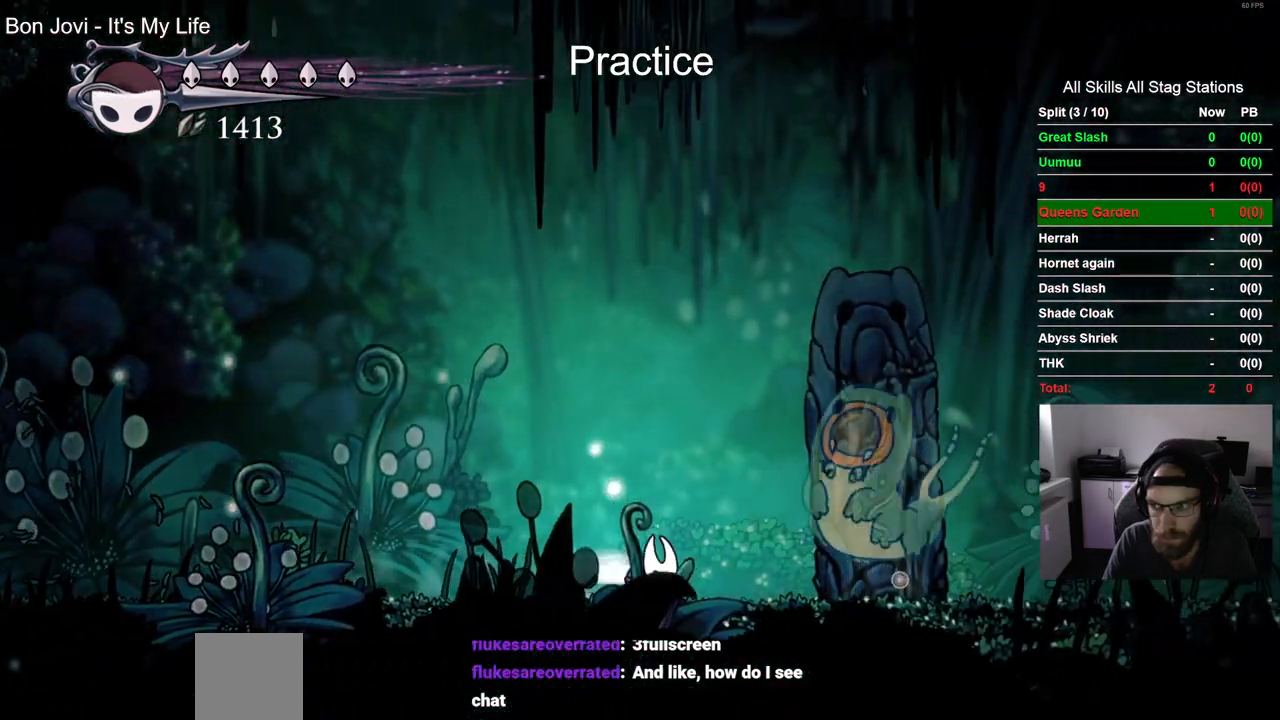
{"dt_ms": 500, "buttons": ["DPAD_RIGHT"], "left_stick": "center", "right_stick": "center", "events": [[117, "R2", "up"]]}
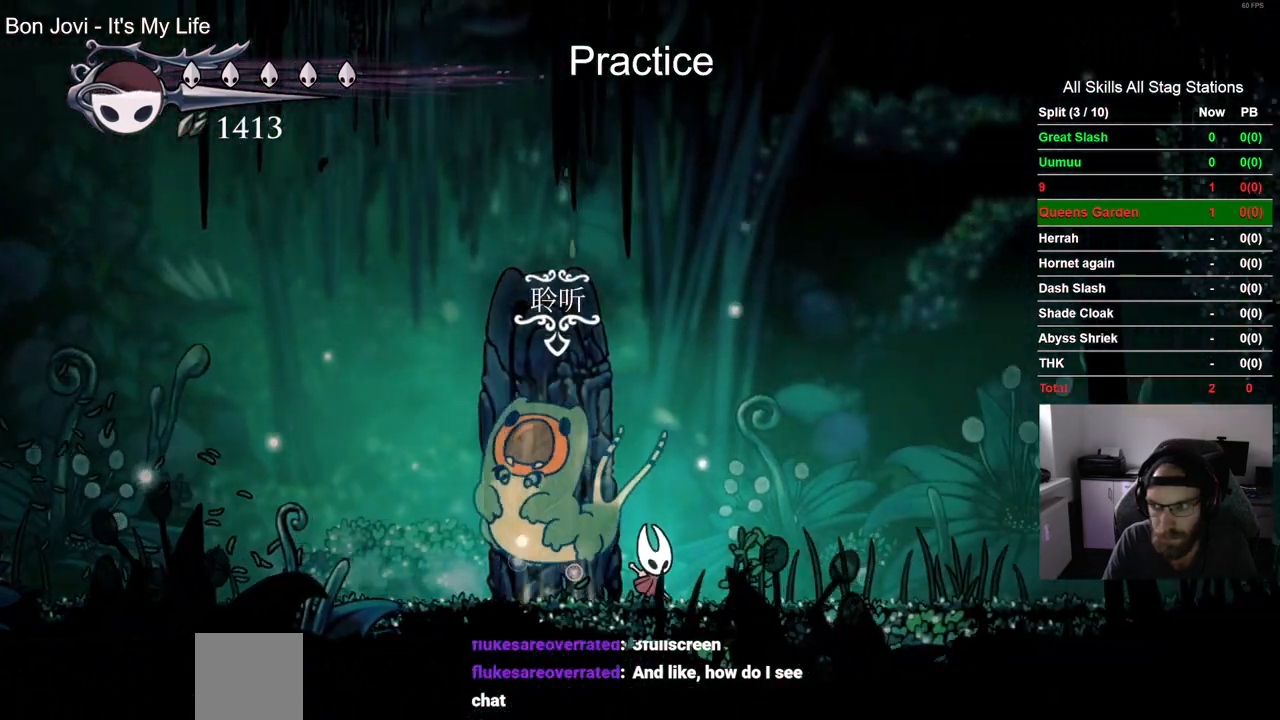
{"dt_ms": 500, "buttons": ["DPAD_RIGHT"], "left_stick": "center", "right_stick": "center", "events": [[50, "R2", "down"], [267, "R2", "up"]]}
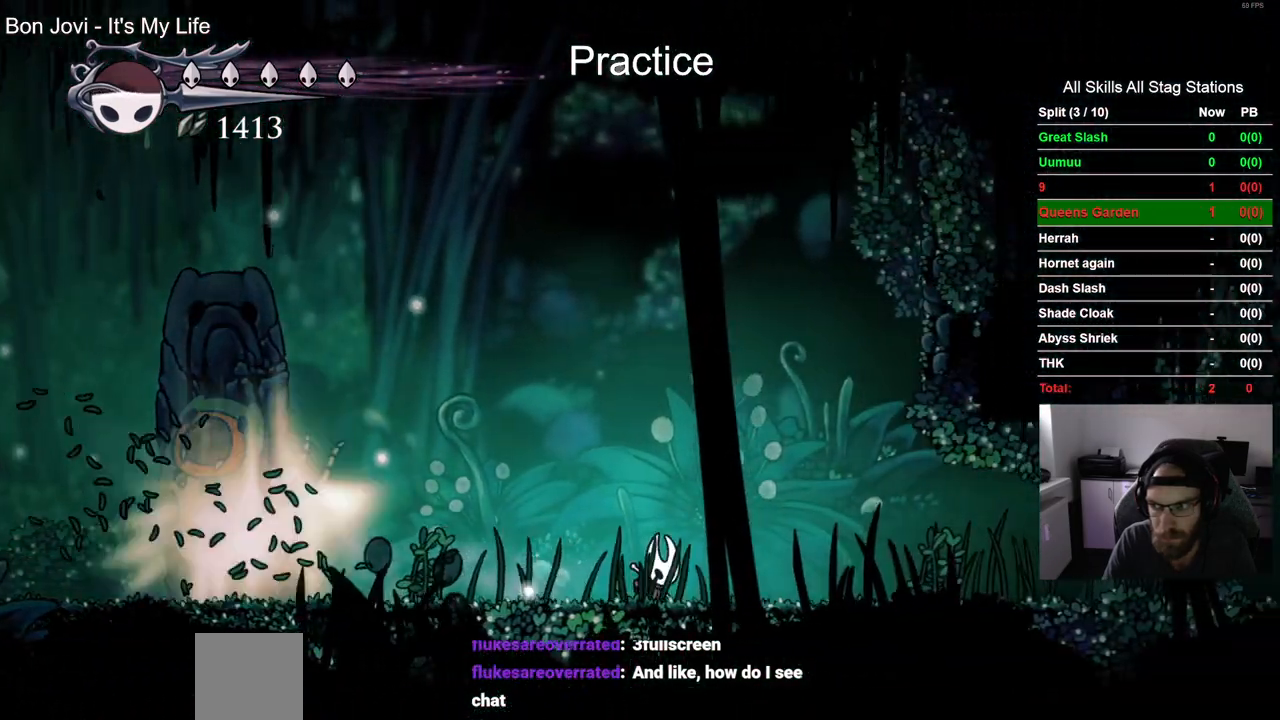
{"dt_ms": 500, "buttons": ["DPAD_RIGHT"], "left_stick": "center", "right_stick": "center", "events": [[150, "R2", "down"], [367, "R2", "up"]]}
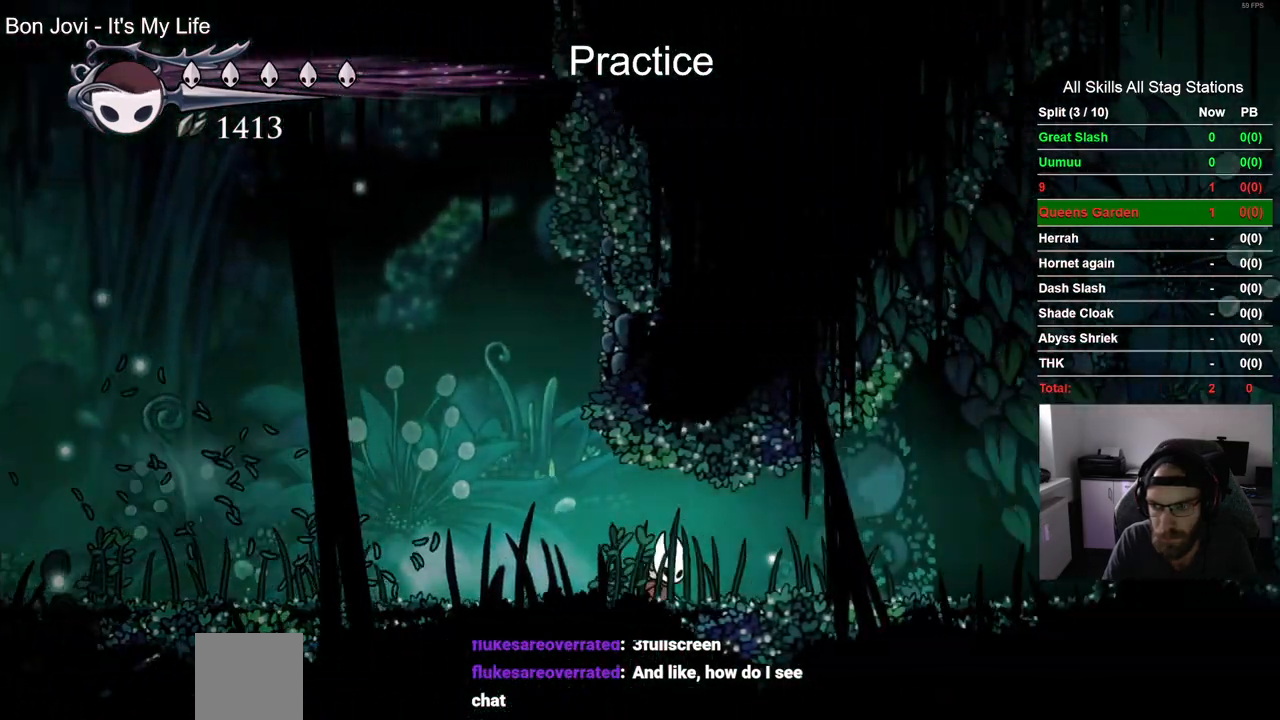
{"dt_ms": 500, "buttons": ["DPAD_RIGHT"], "left_stick": "center", "right_stick": "center", "events": [[183, "R2", "down"], [433, "R2", "up"]]}
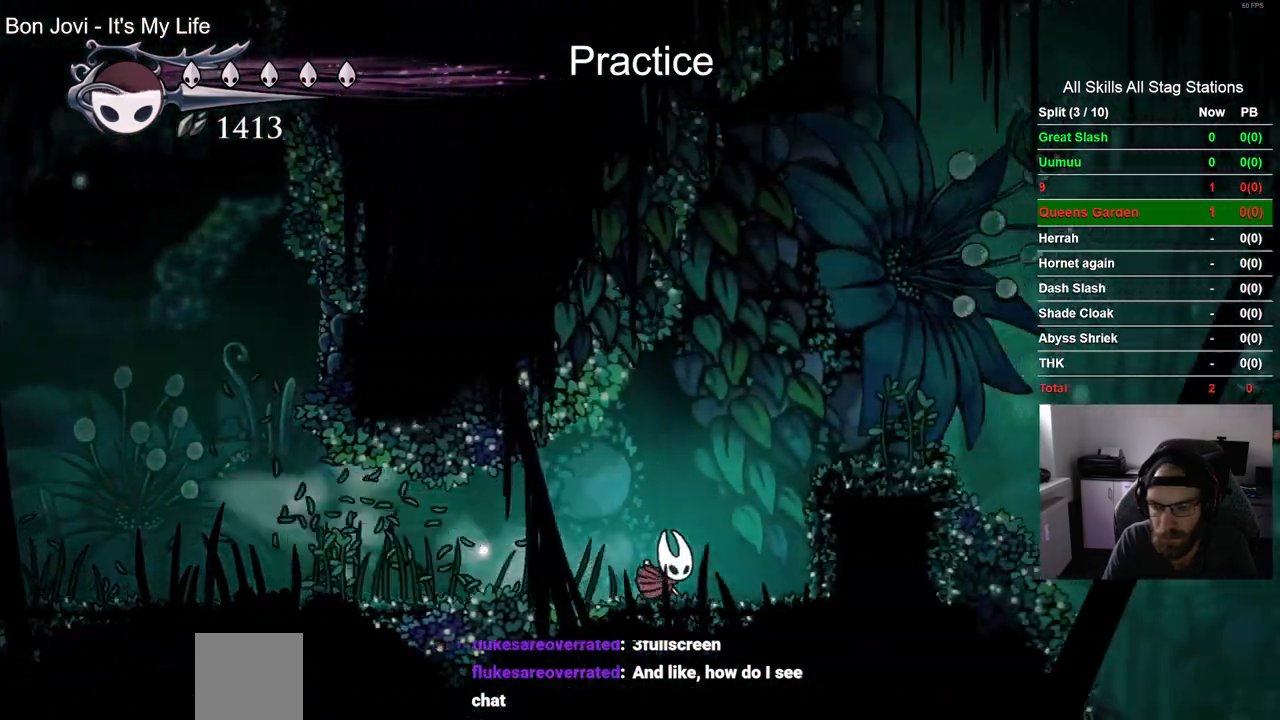
{"dt_ms": 500, "buttons": ["DPAD_RIGHT"], "left_stick": "center", "right_stick": "center", "events": [[83, "CROSS", "down"], [350, "CROSS", "up"]]}
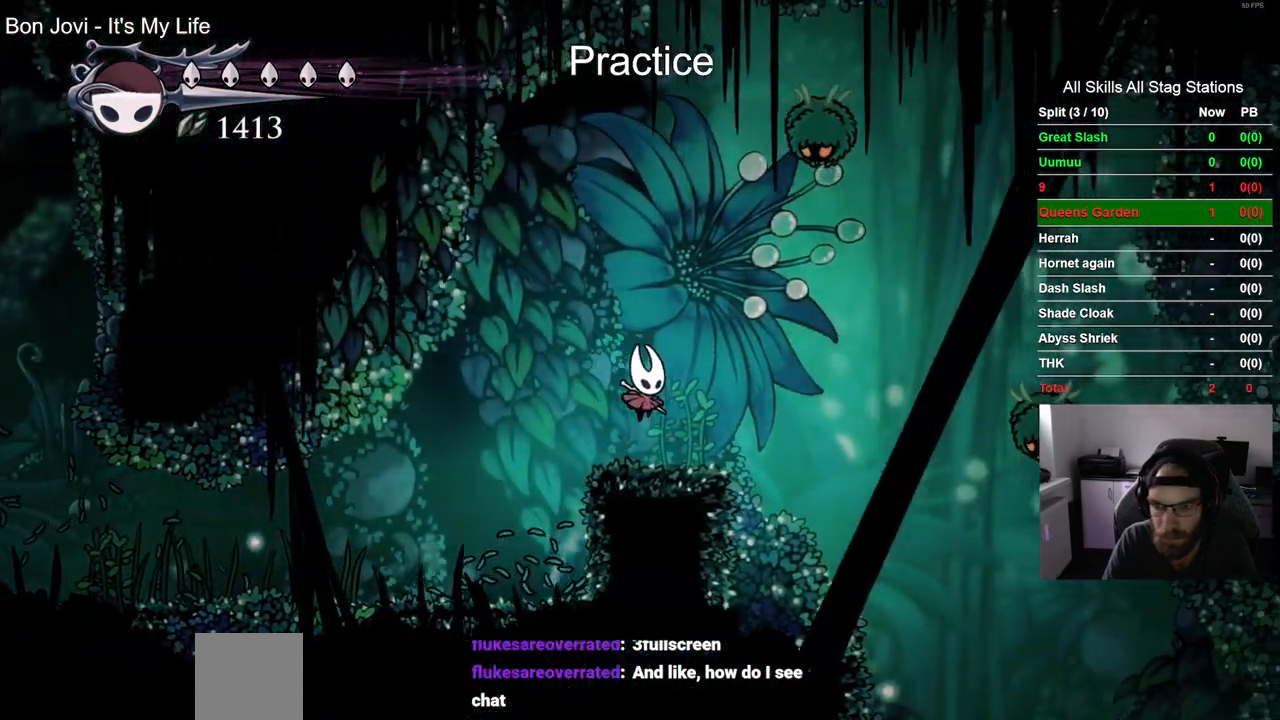
{"dt_ms": 500, "buttons": [], "left_stick": "center", "right_stick": "center", "events": [[133, "DPAD_RIGHT", "up"], [233, "CROSS", "down"], [467, "CROSS", "up"]]}
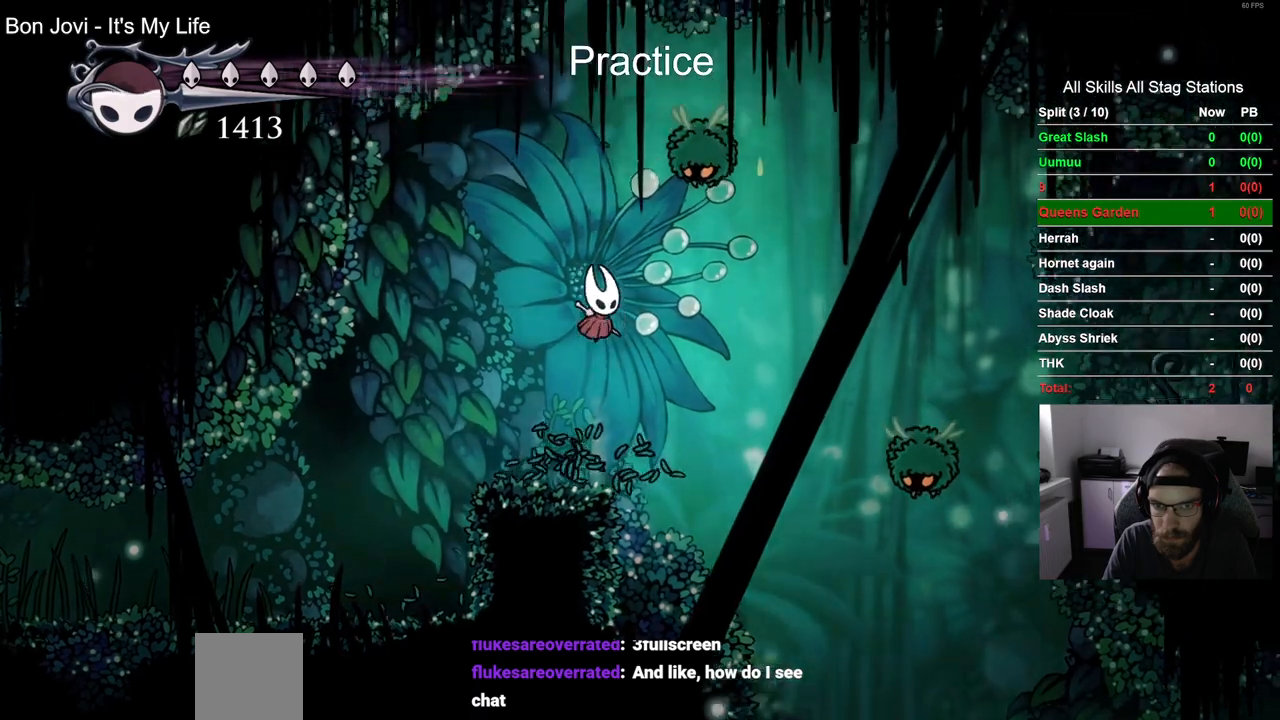
{"dt_ms": 500, "buttons": ["CROSS", "DPAD_RIGHT"], "left_stick": "center", "right_stick": "center", "events": [[417, "CROSS", "down"], [417, "DPAD_RIGHT", "down"]]}
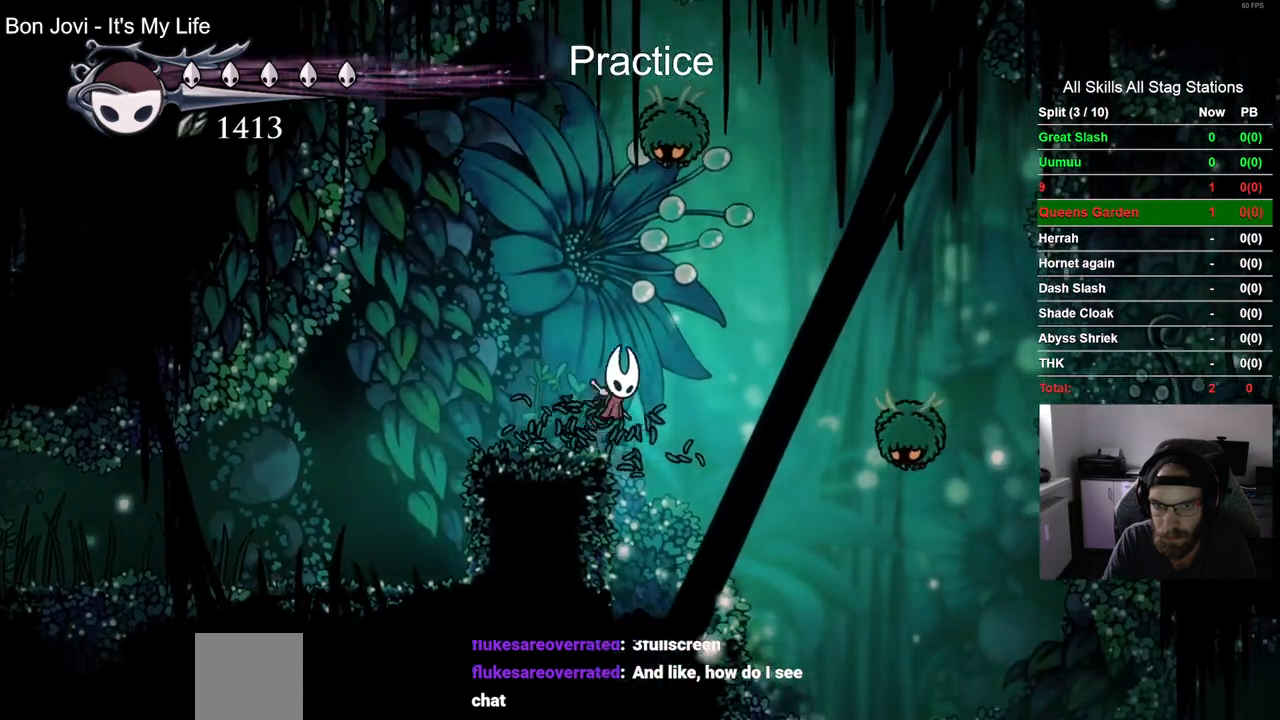
{"dt_ms": 500, "buttons": ["CROSS", "DPAD_RIGHT"], "left_stick": "center", "right_stick": "center", "events": [[250, "CROSS", "up"], [350, "CROSS", "down"]]}
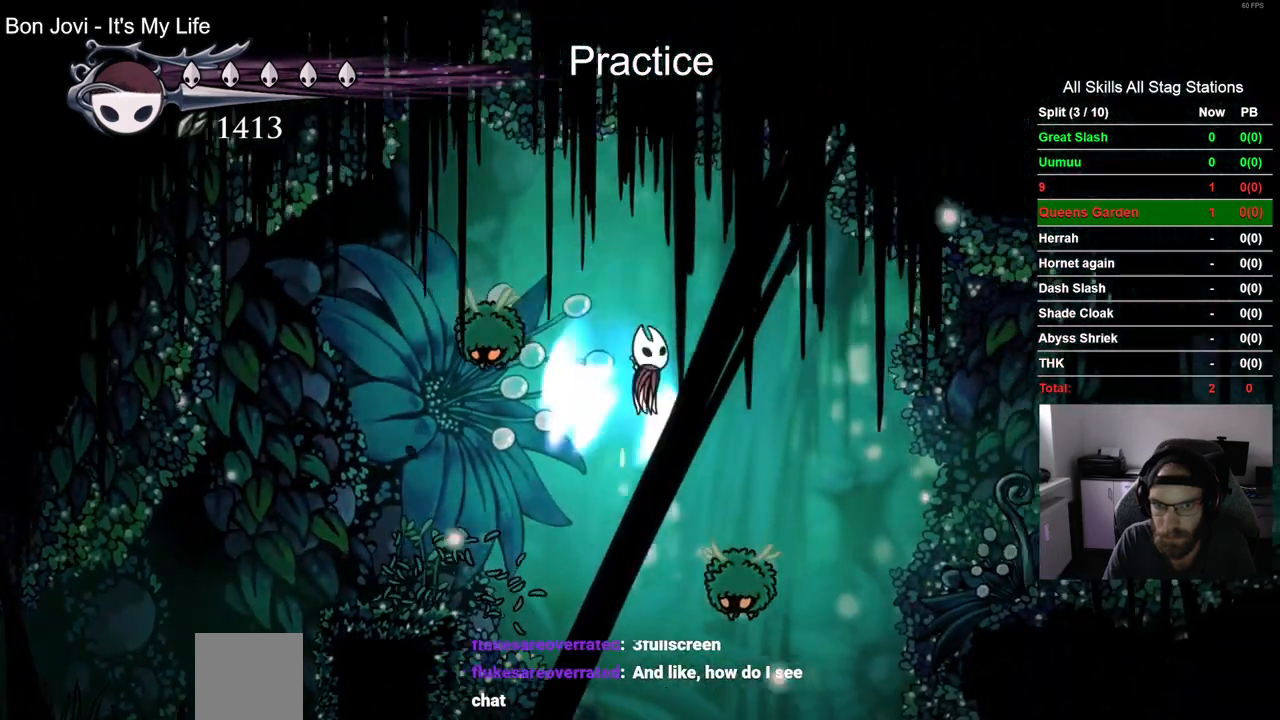
{"dt_ms": 500, "buttons": ["DPAD_RIGHT"], "left_stick": "center", "right_stick": "center", "events": [[200, "CROSS", "up"]]}
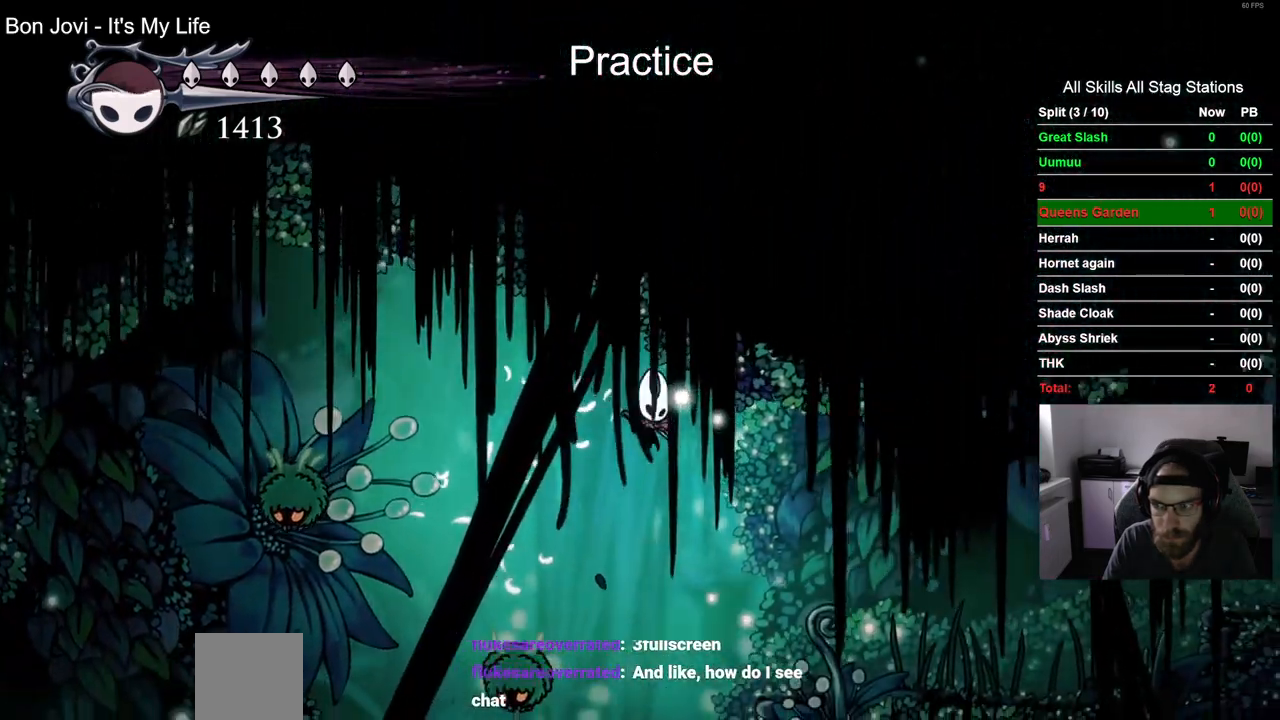
{"dt_ms": 1000, "buttons": ["CROSS", "DPAD_RIGHT"], "left_stick": "center", "right_stick": "center"}
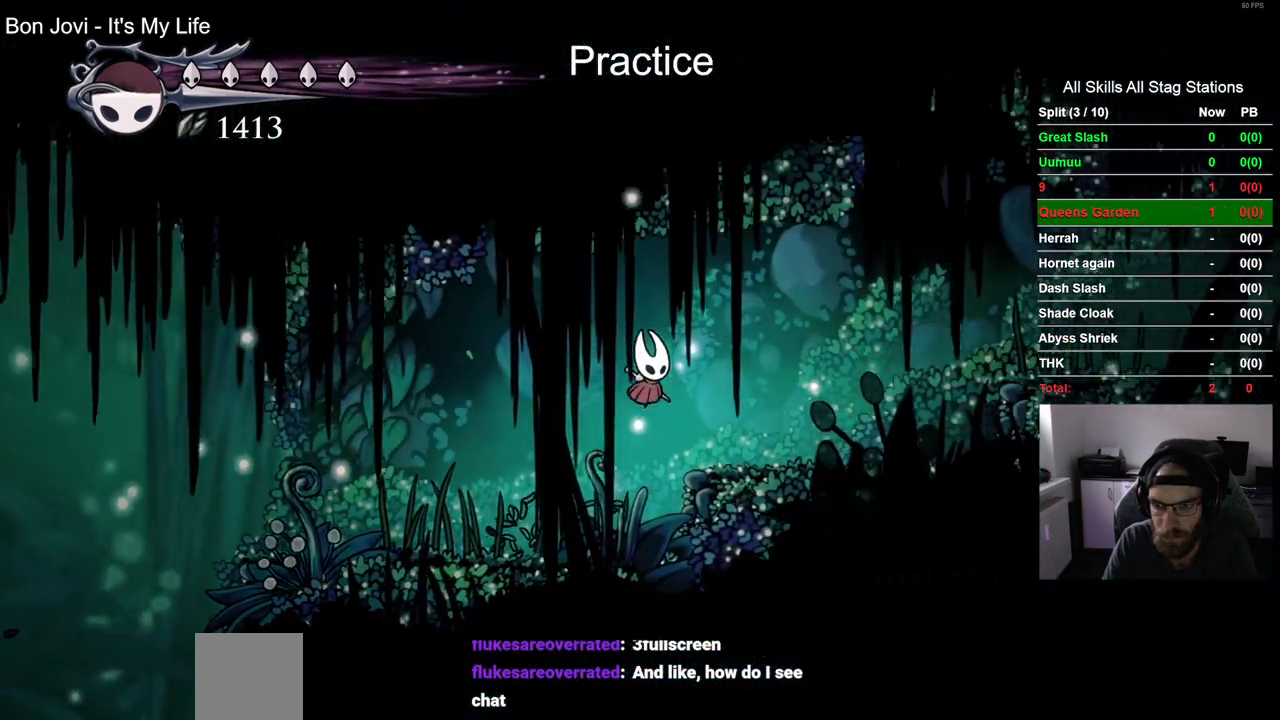
{"dt_ms": 500, "buttons": ["CROSS", "DPAD_RIGHT"], "left_stick": "center", "right_stick": "center", "events": [[67, "CROSS", "up"], [183, "R2", "down"], [417, "R2", "up"], [467, "CROSS", "down"]]}
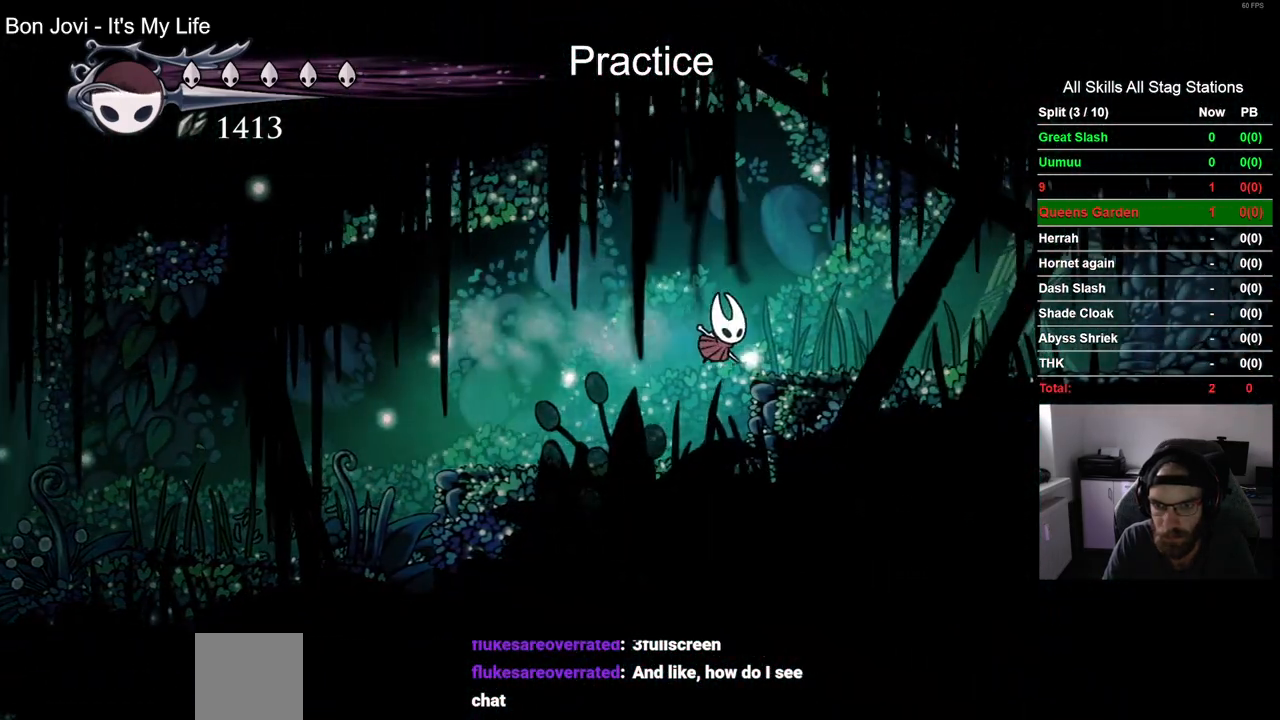
{"dt_ms": 500, "buttons": ["DPAD_RIGHT"], "left_stick": "center", "right_stick": "center", "events": [[133, "CROSS", "up"]]}